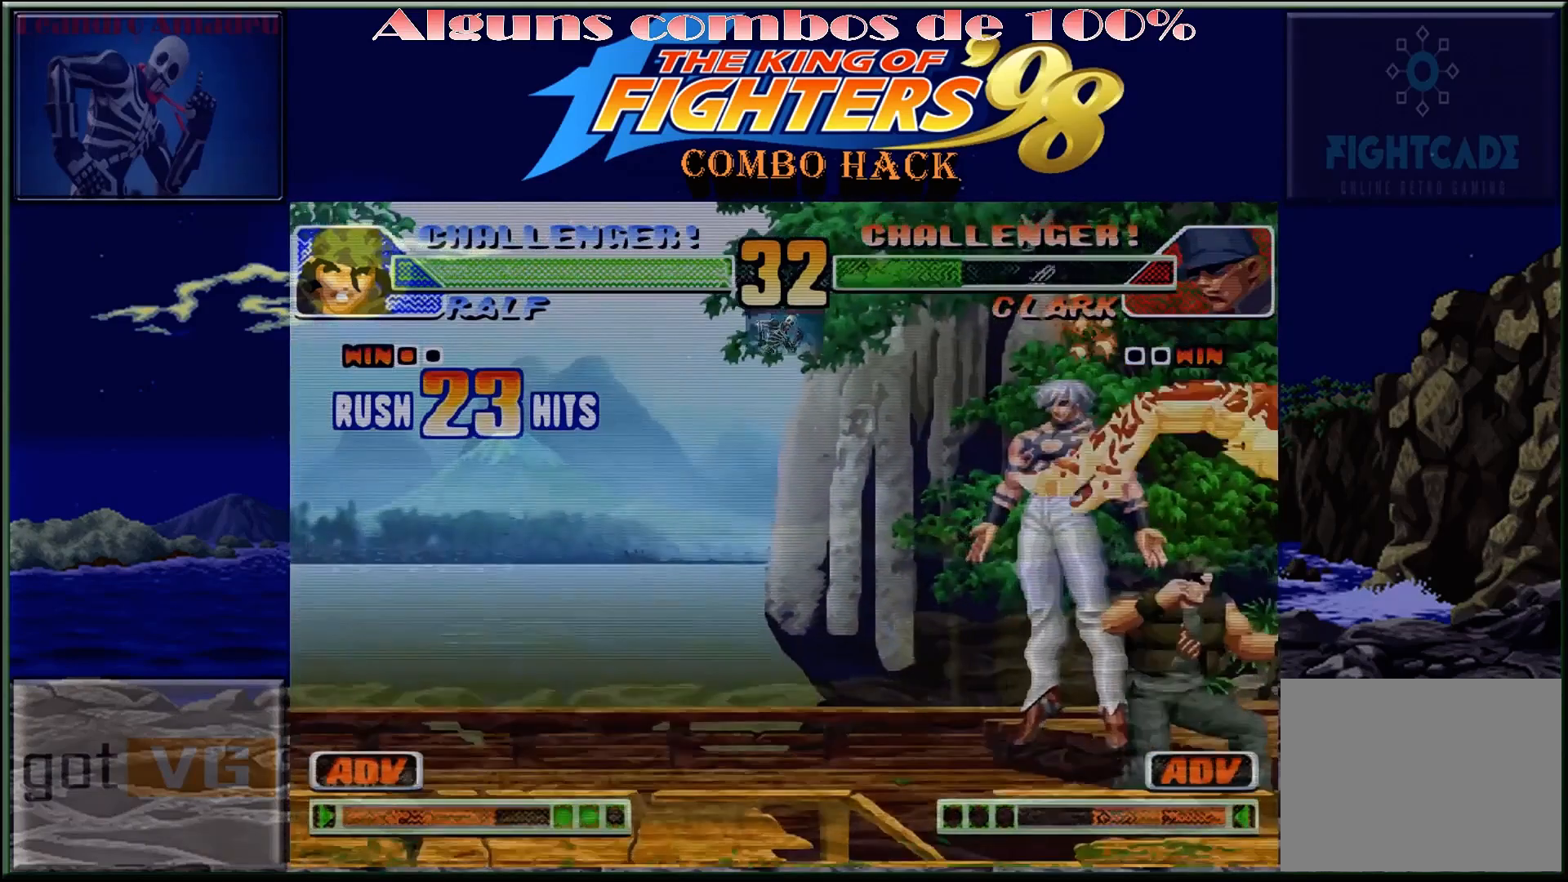
Gameplay with a controller (arcade stick); each line is a JSON object with the inputs held at the frame after it. "events" lists button and stick changes between this image and that frame as [ms after this image, input, new state], when the widget could be followed in between. Not read: L3 R3.
{"buttons": [], "left_stick": "center", "events": [[300, "CROSS", "up"]]}
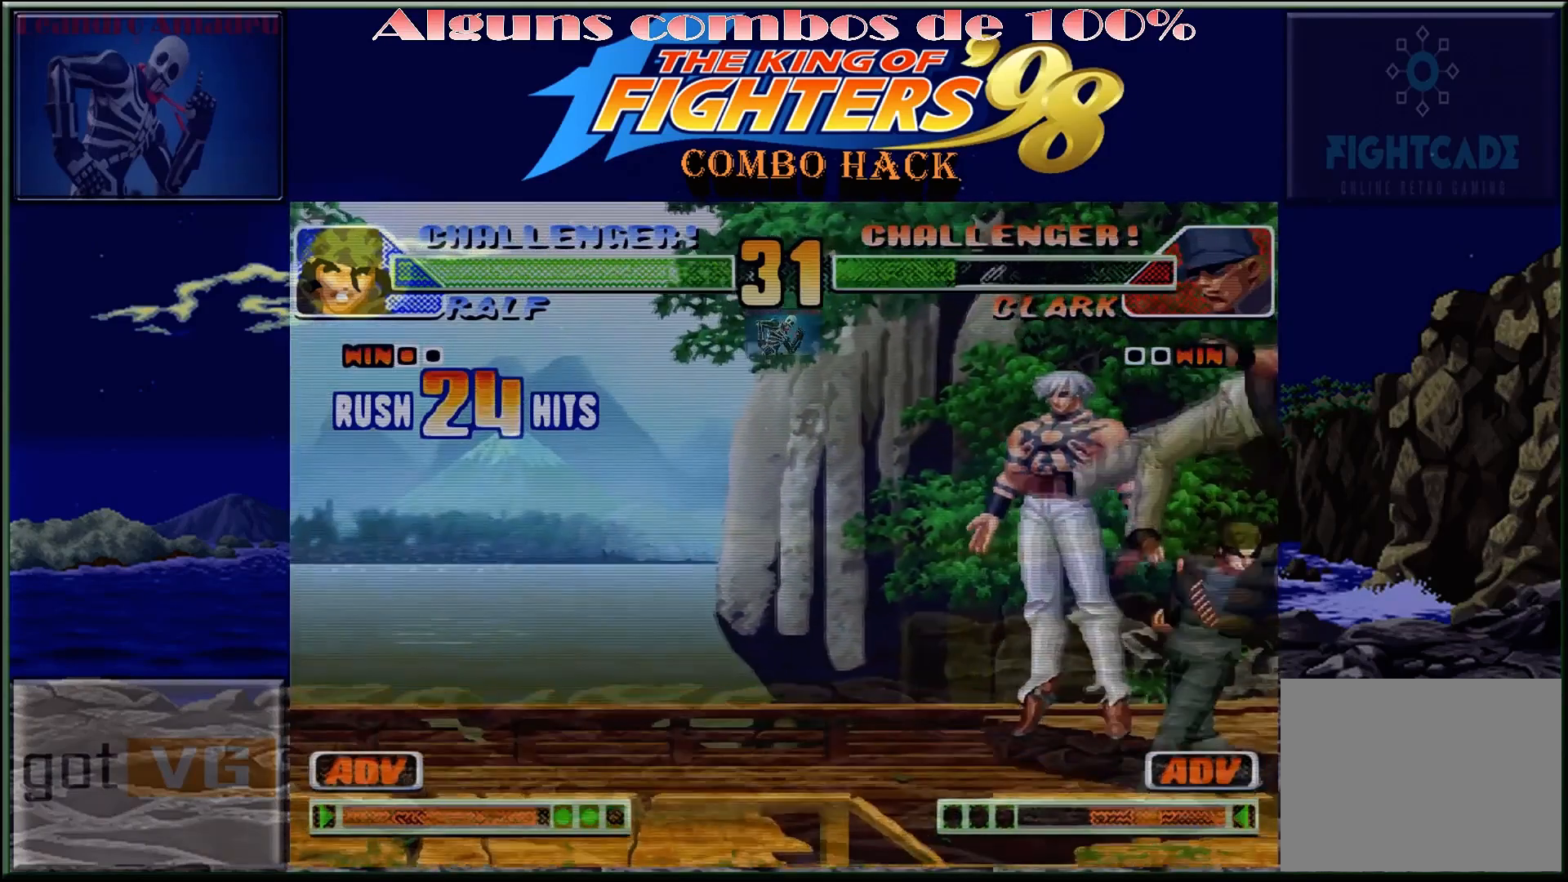
{"buttons": ["CROSS"], "left_stick": "center", "events": [[17, "left_stick", "left"], [100, "left_stick", "down"], [167, "left_stick", "right"], [267, "left_stick", "left"], [383, "left_stick", "down"], [433, "CROSS", "down"], [483, "left_stick", "center"]]}
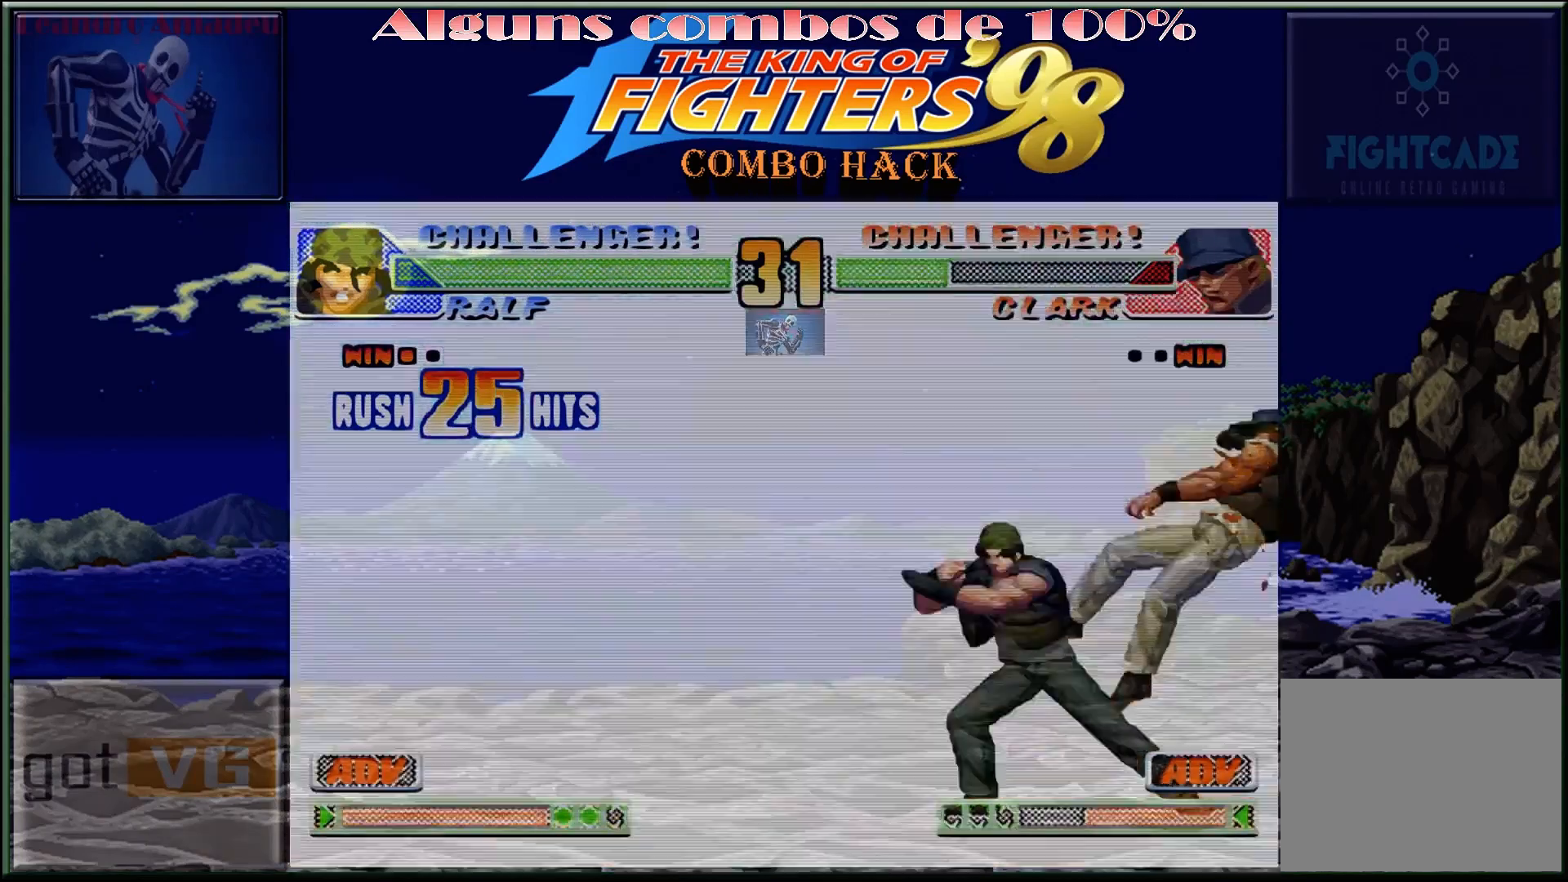
{"buttons": [], "left_stick": "center", "events": [[233, "CROSS", "up"]]}
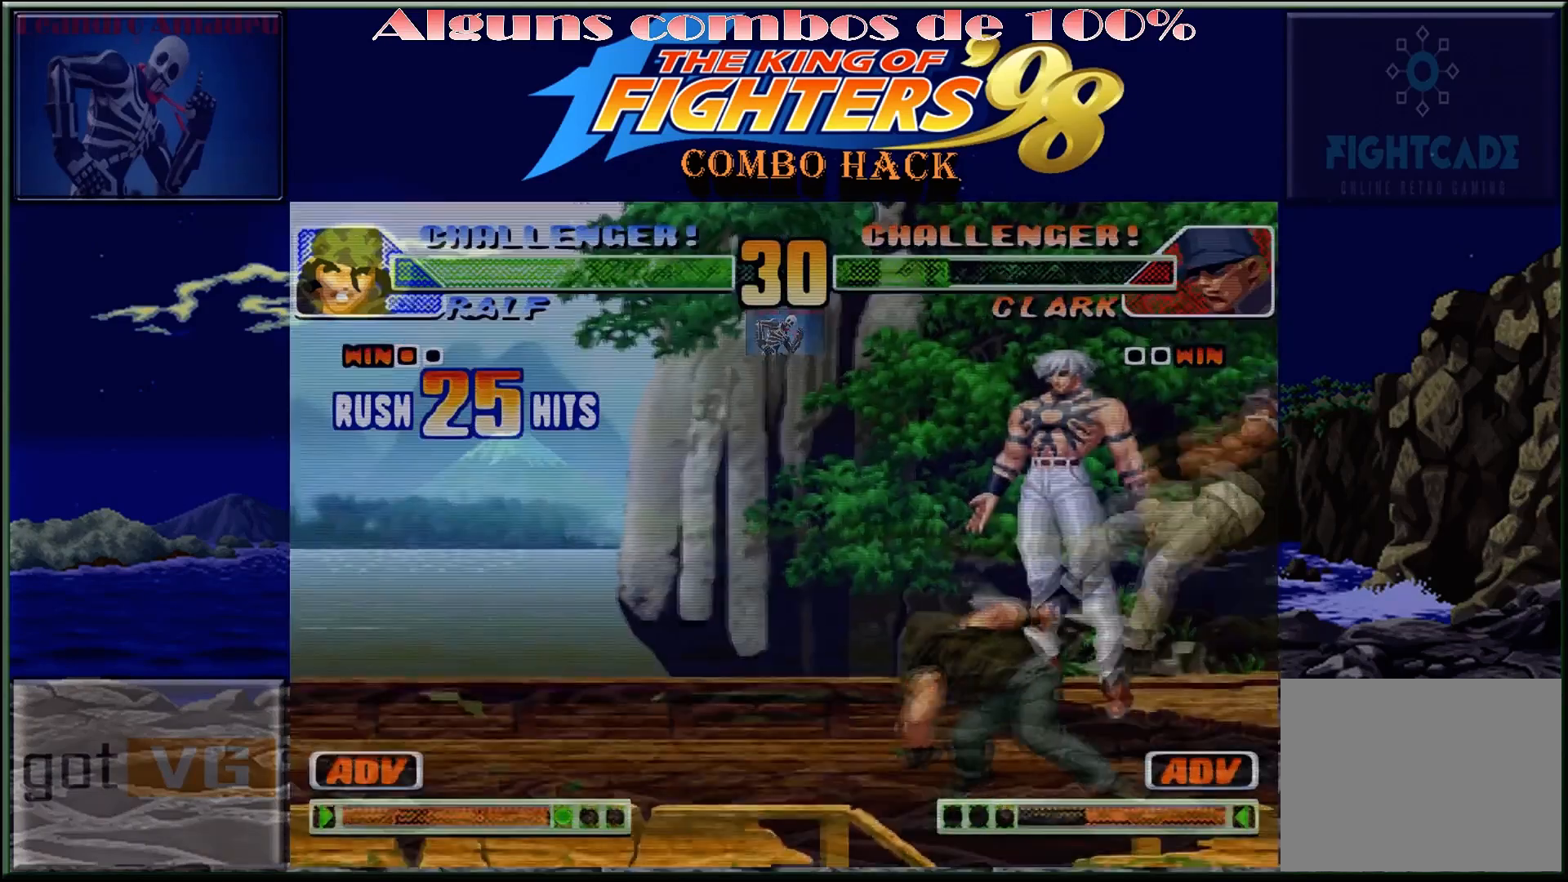
{"buttons": [], "left_stick": "down", "events": [[133, "left_stick", "right"], [200, "left_stick", "down"], [317, "left_stick", "left"], [467, "left_stick", "down"]]}
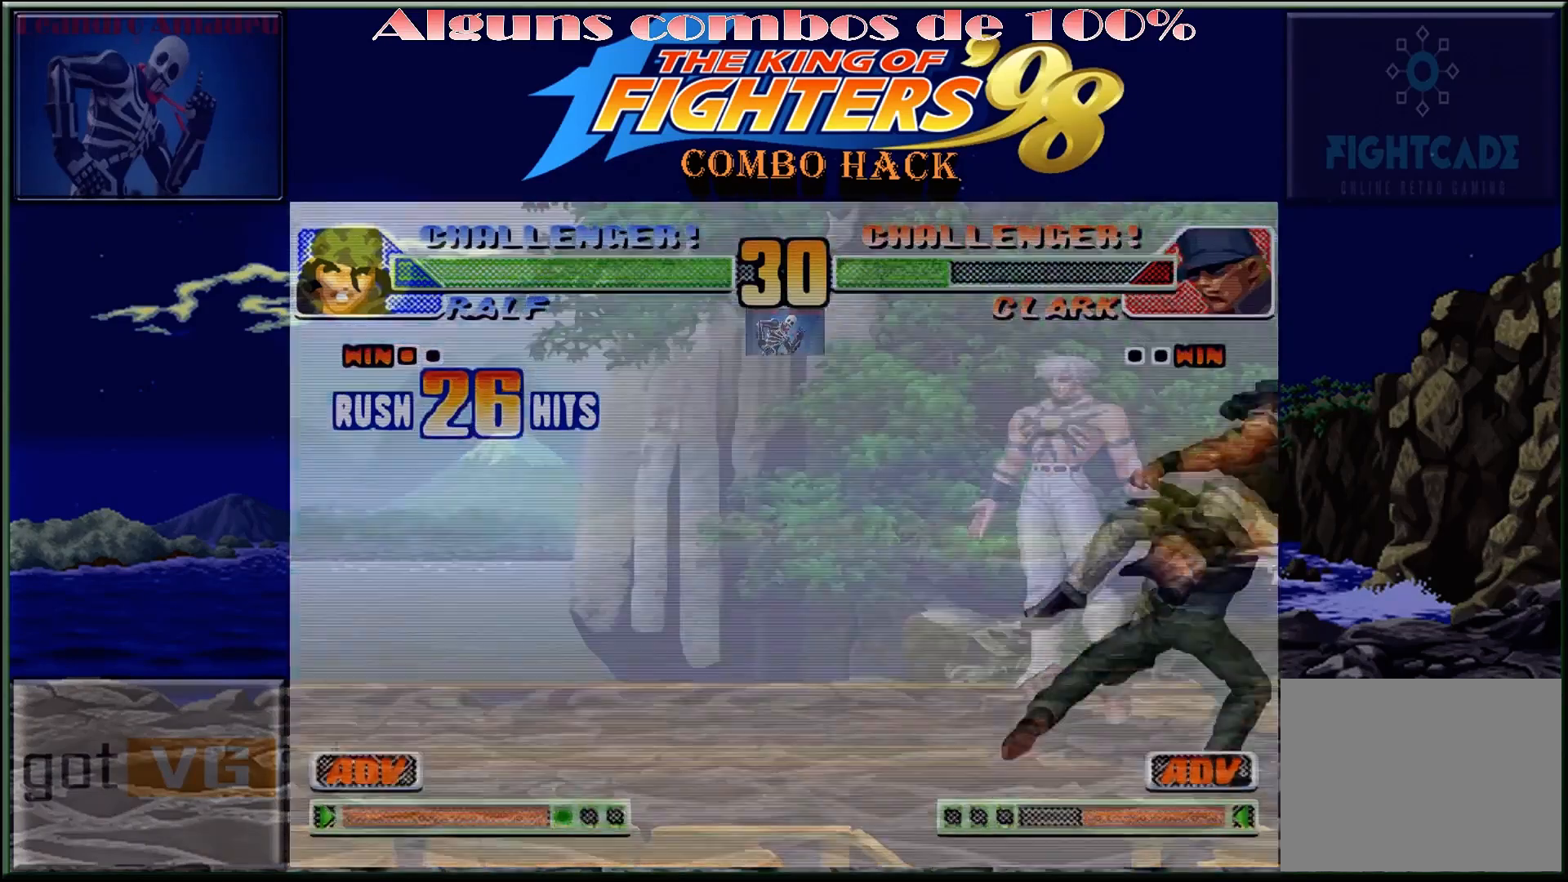
{"buttons": [], "left_stick": "center", "events": [[17, "TRIANGLE", "down"], [17, "left_stick", "right"], [117, "left_stick", "center"], [317, "TRIANGLE", "up"]]}
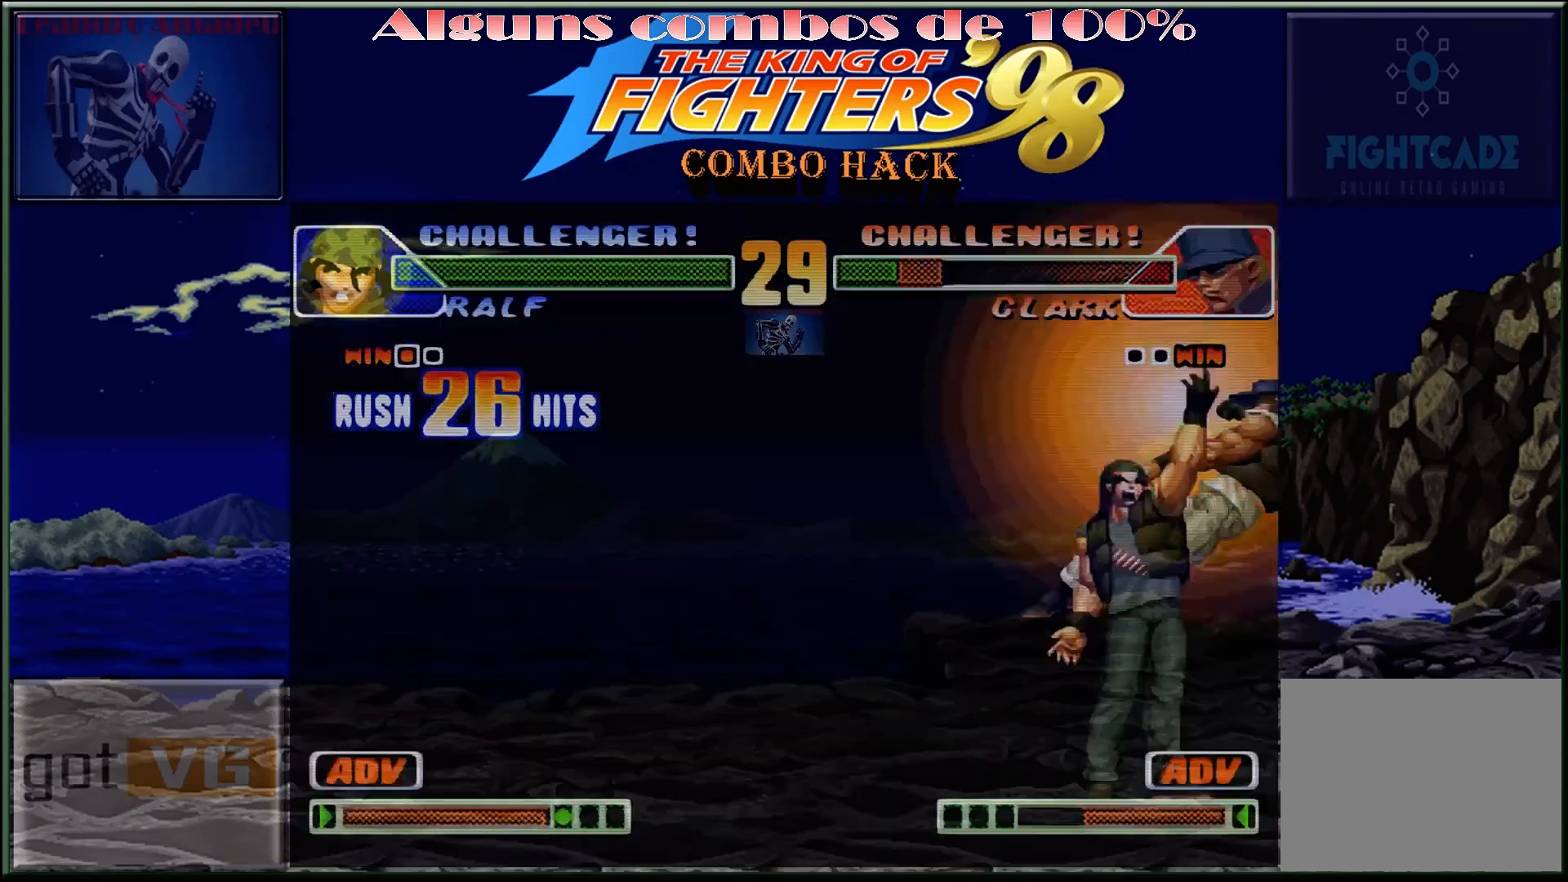
{"buttons": [], "left_stick": "center", "events": []}
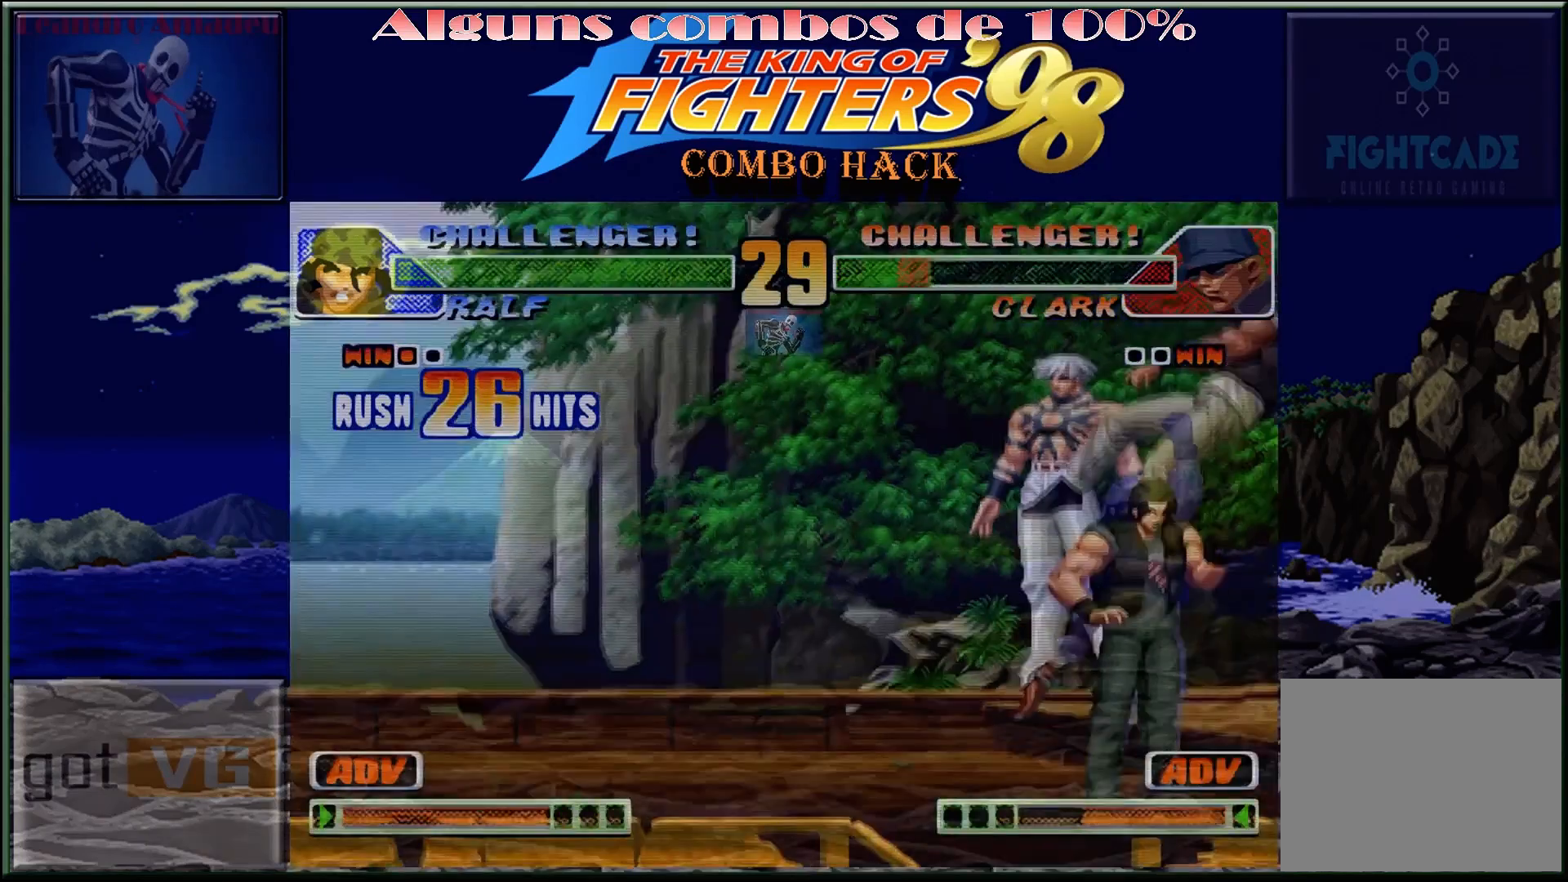
{"buttons": [], "left_stick": "center", "events": []}
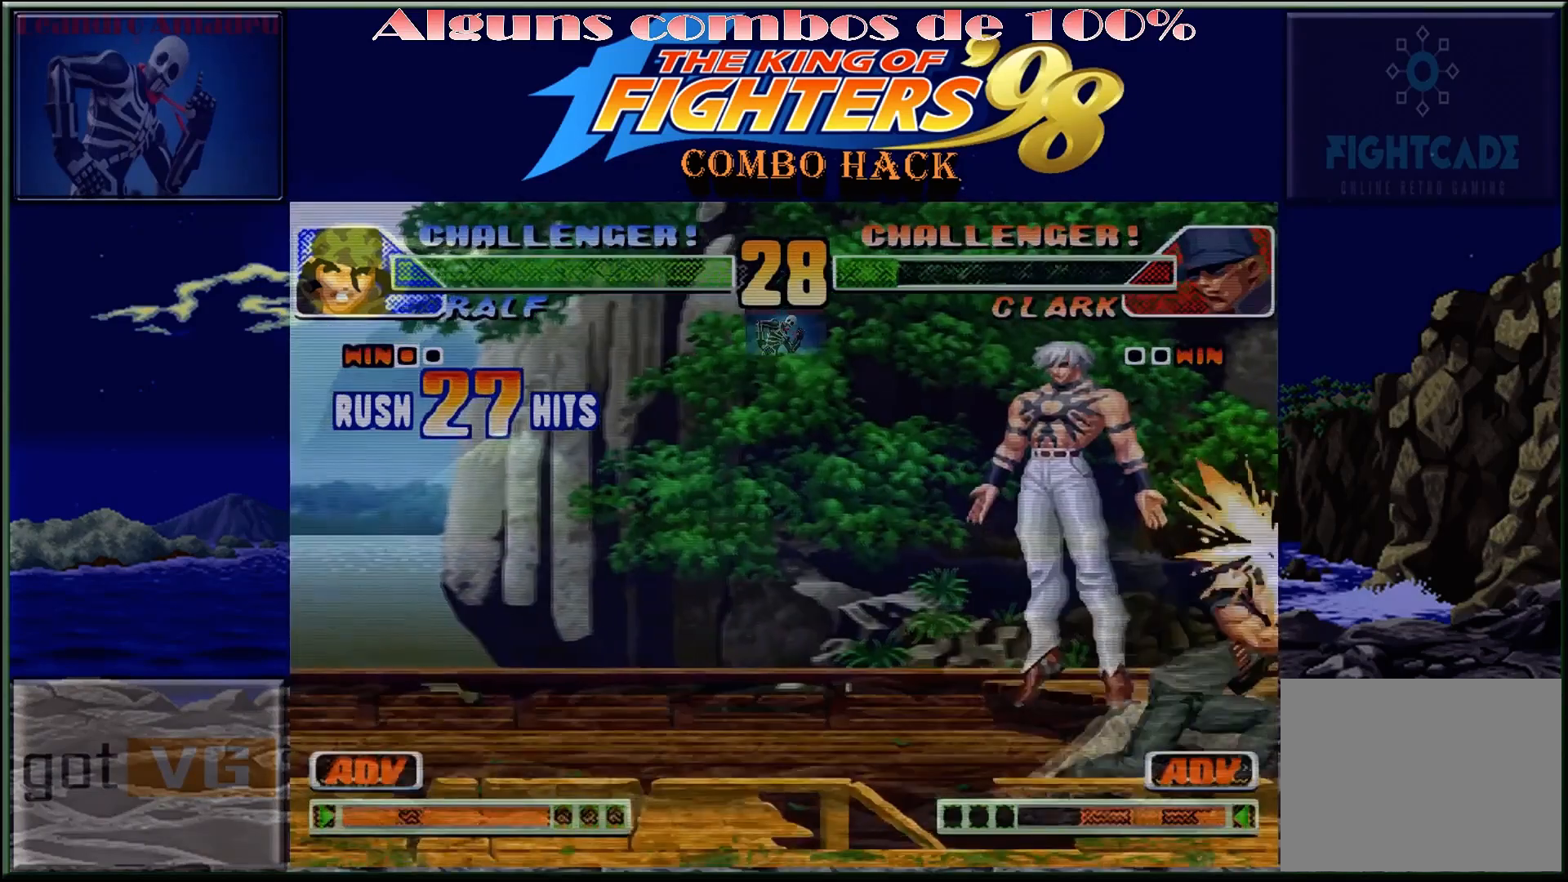
{"buttons": [], "left_stick": "center", "events": []}
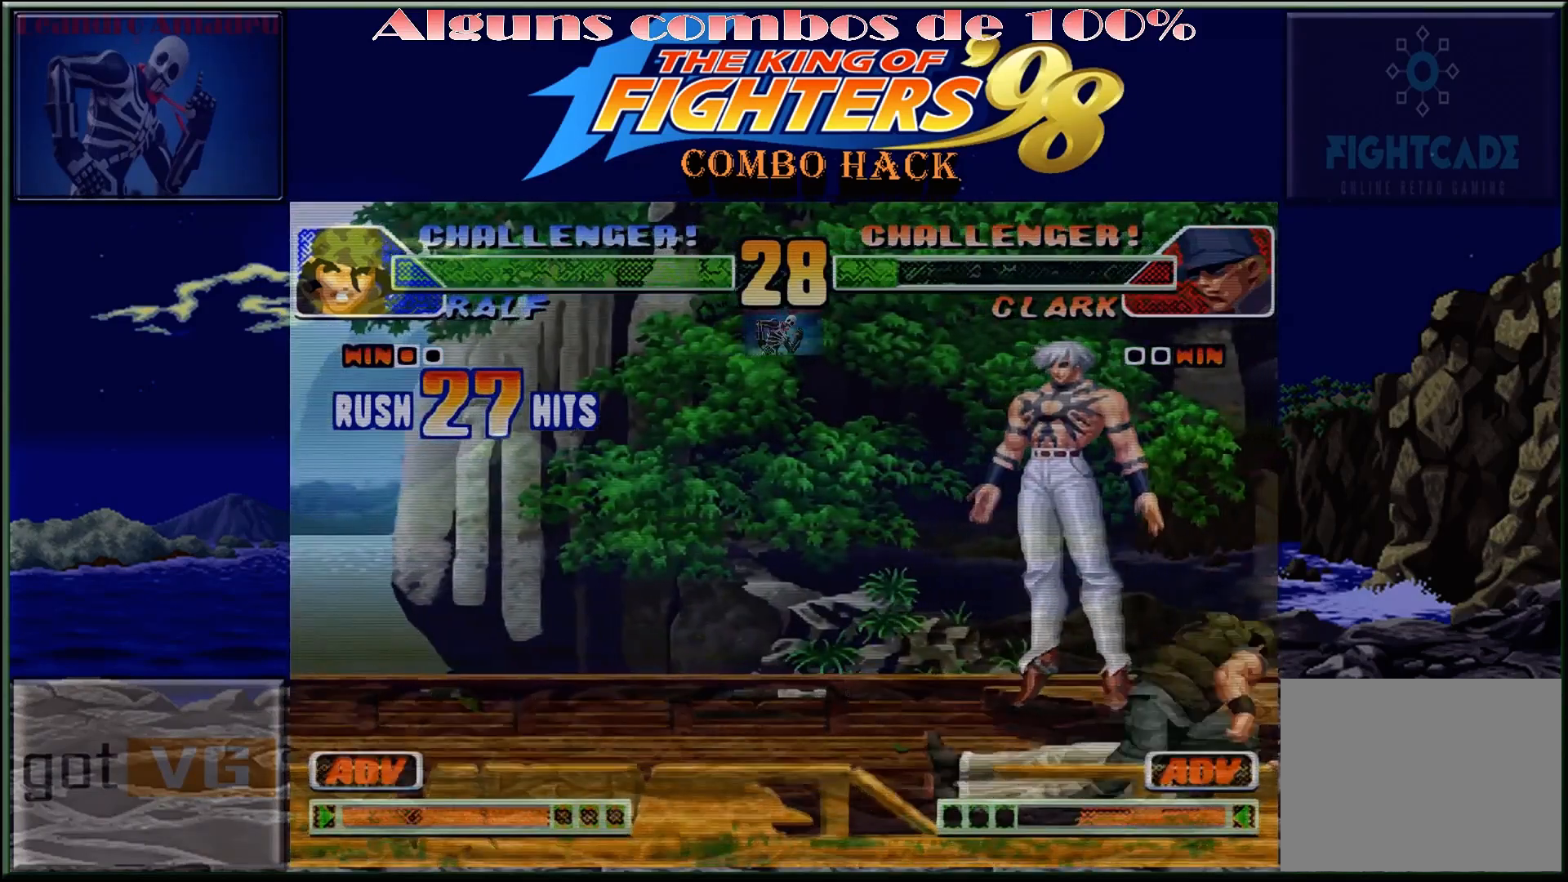
{"buttons": [], "left_stick": "center", "events": []}
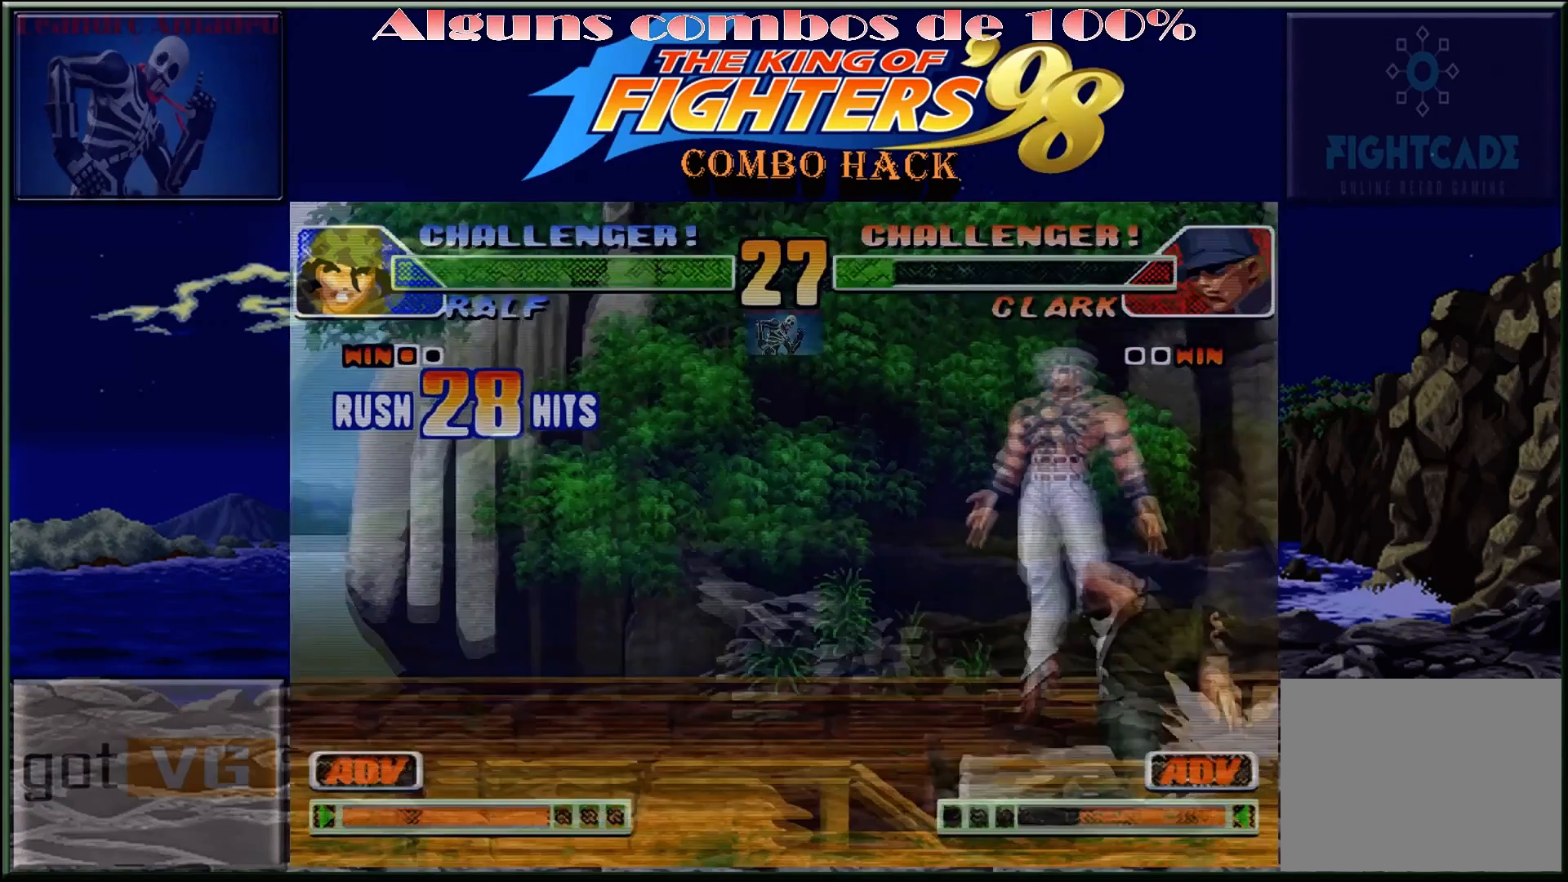
{"buttons": [], "left_stick": "center", "events": []}
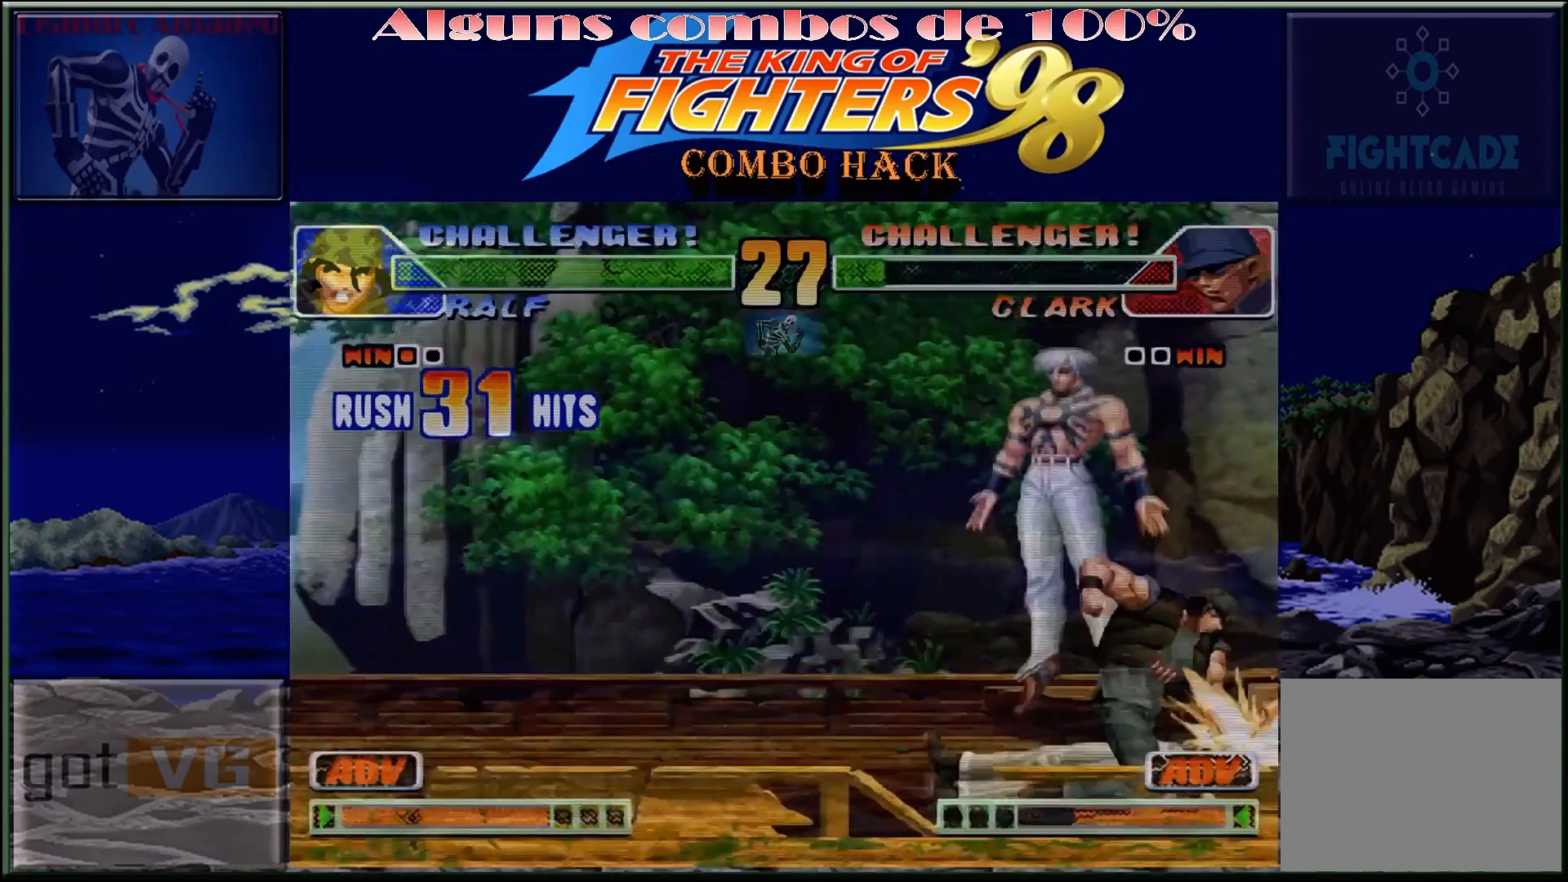
{"buttons": [], "left_stick": "center", "events": []}
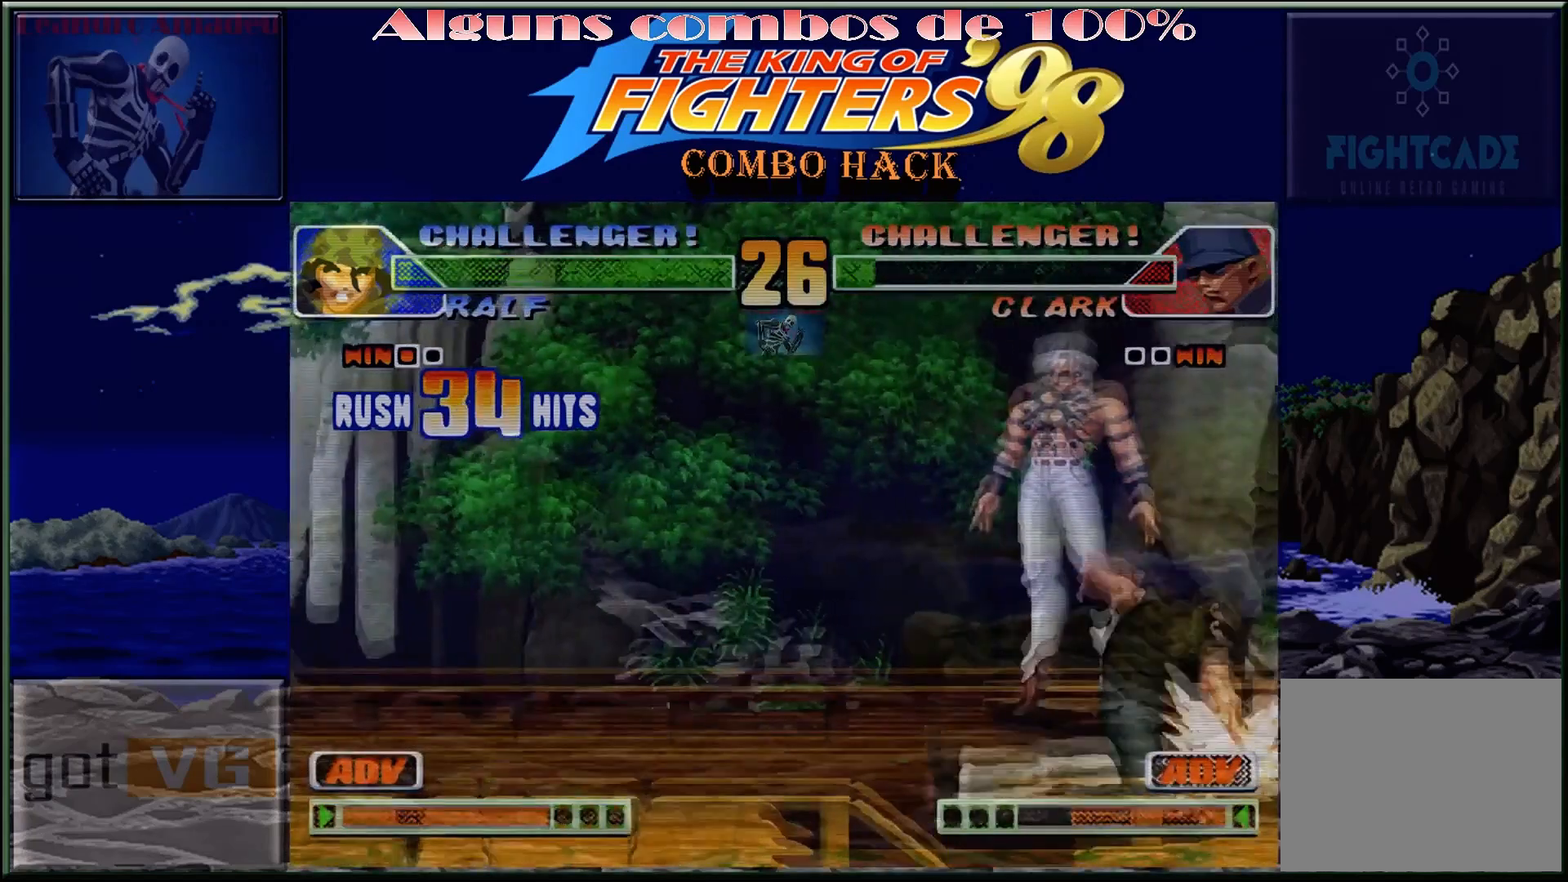
{"buttons": [], "left_stick": "center", "events": []}
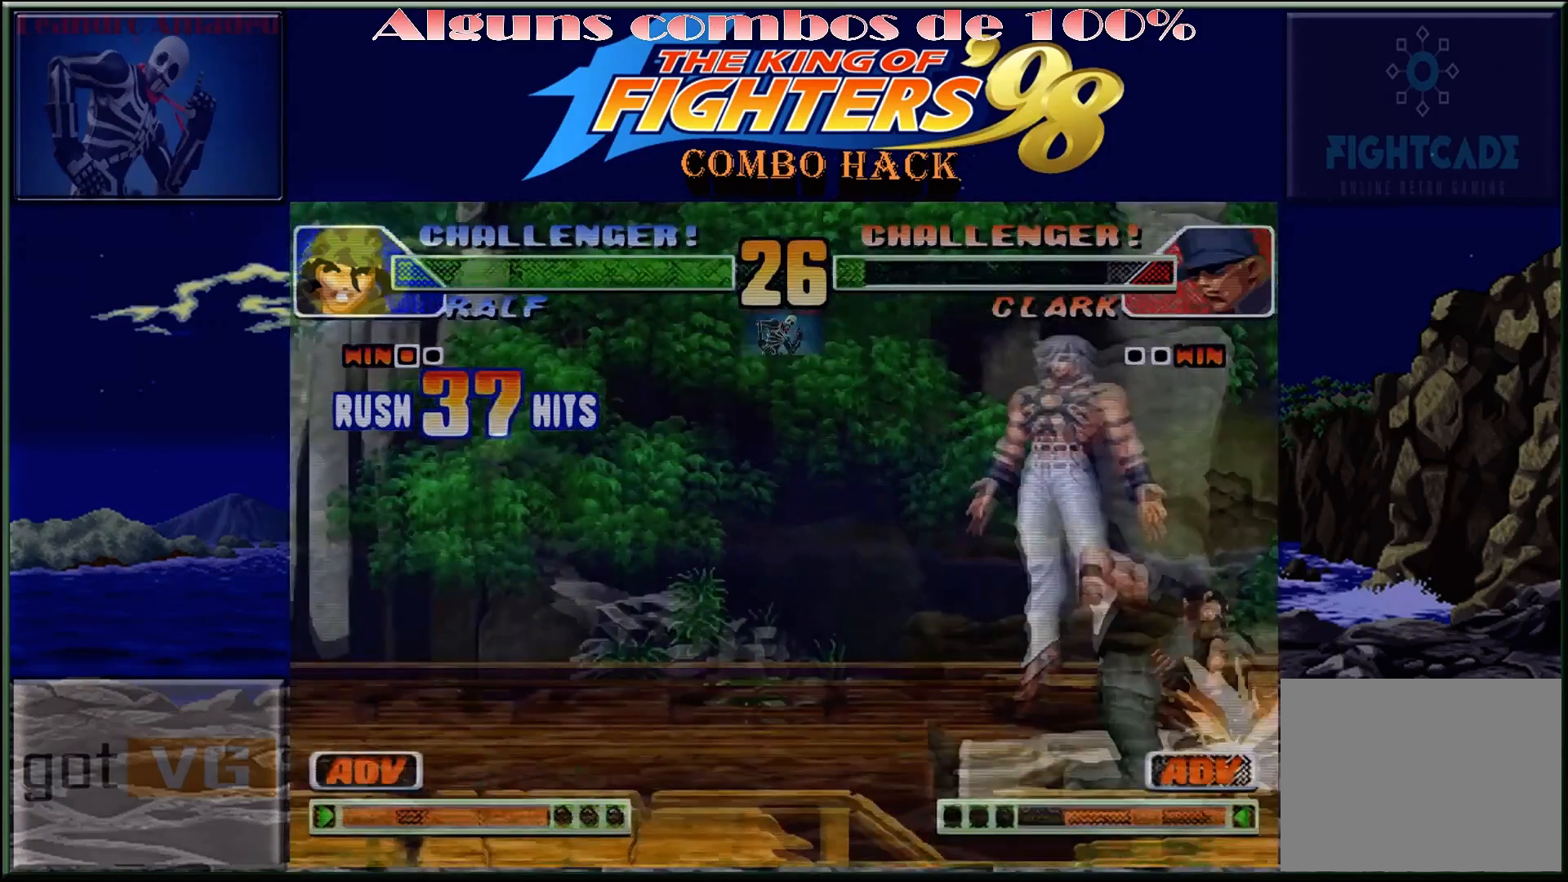
{"buttons": [], "left_stick": "center", "events": []}
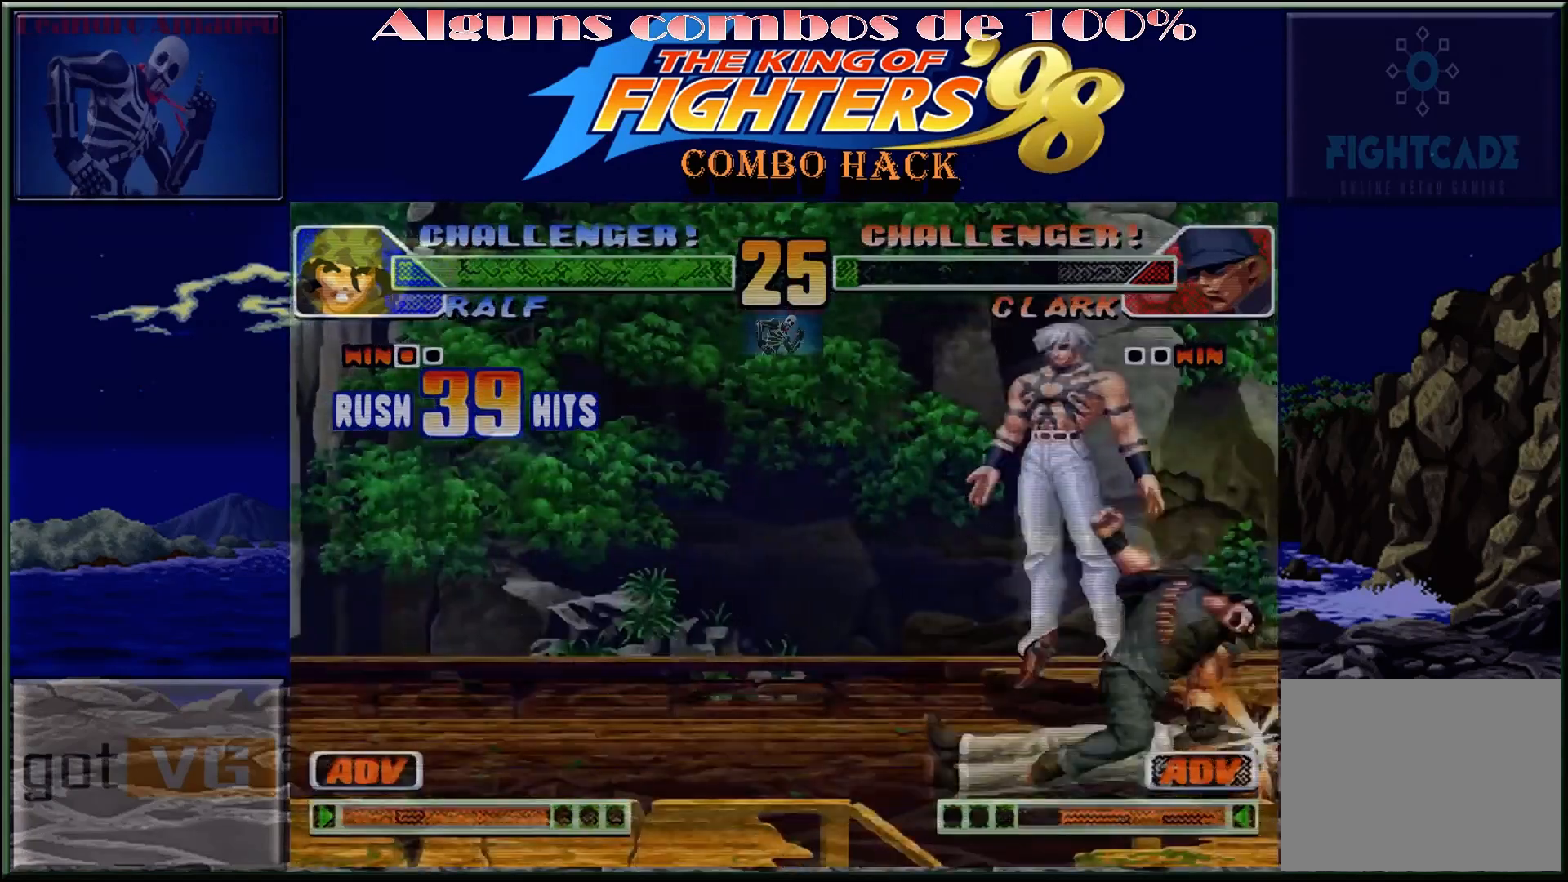
{"buttons": [], "left_stick": "center", "events": []}
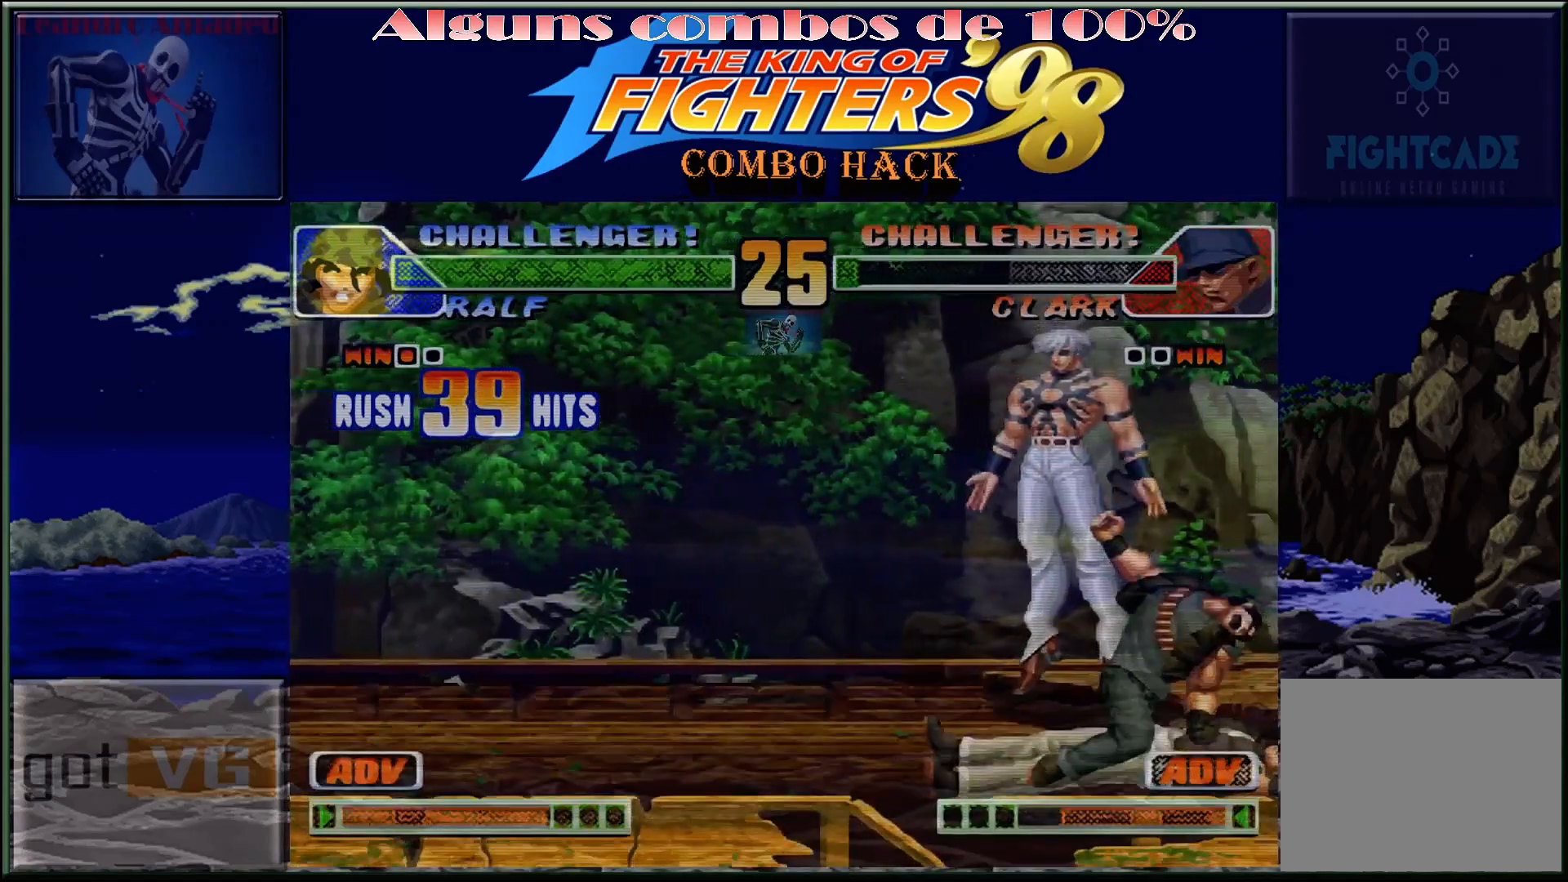
{"buttons": [], "left_stick": "center", "events": []}
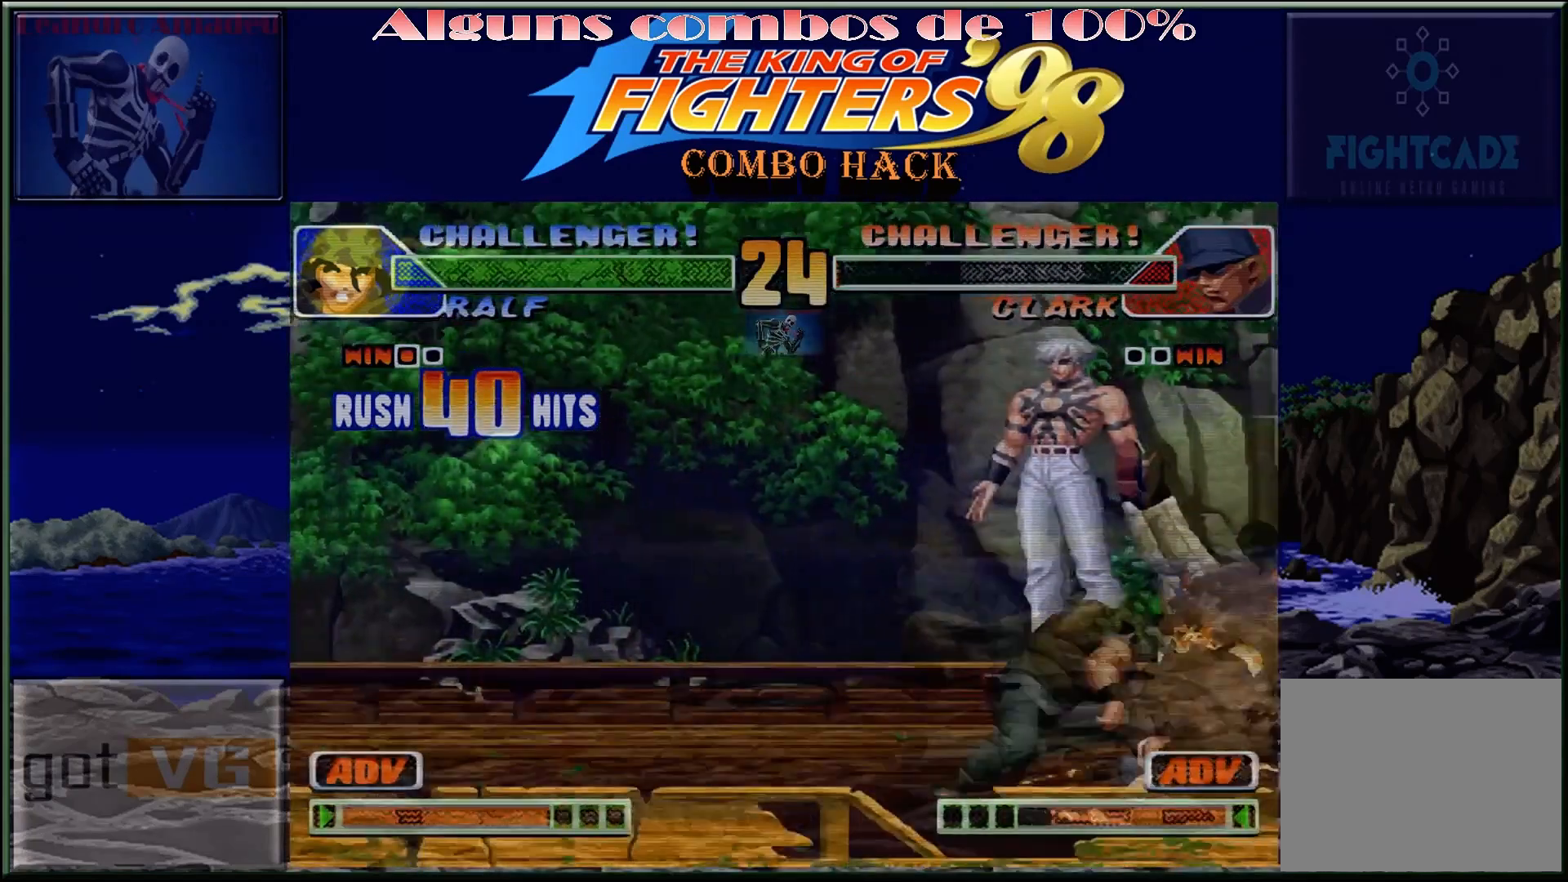
{"buttons": ["TRIANGLE"], "left_stick": "right", "events": [[300, "left_stick", "down-left"], [450, "TRIANGLE", "down"], [450, "left_stick", "right"]]}
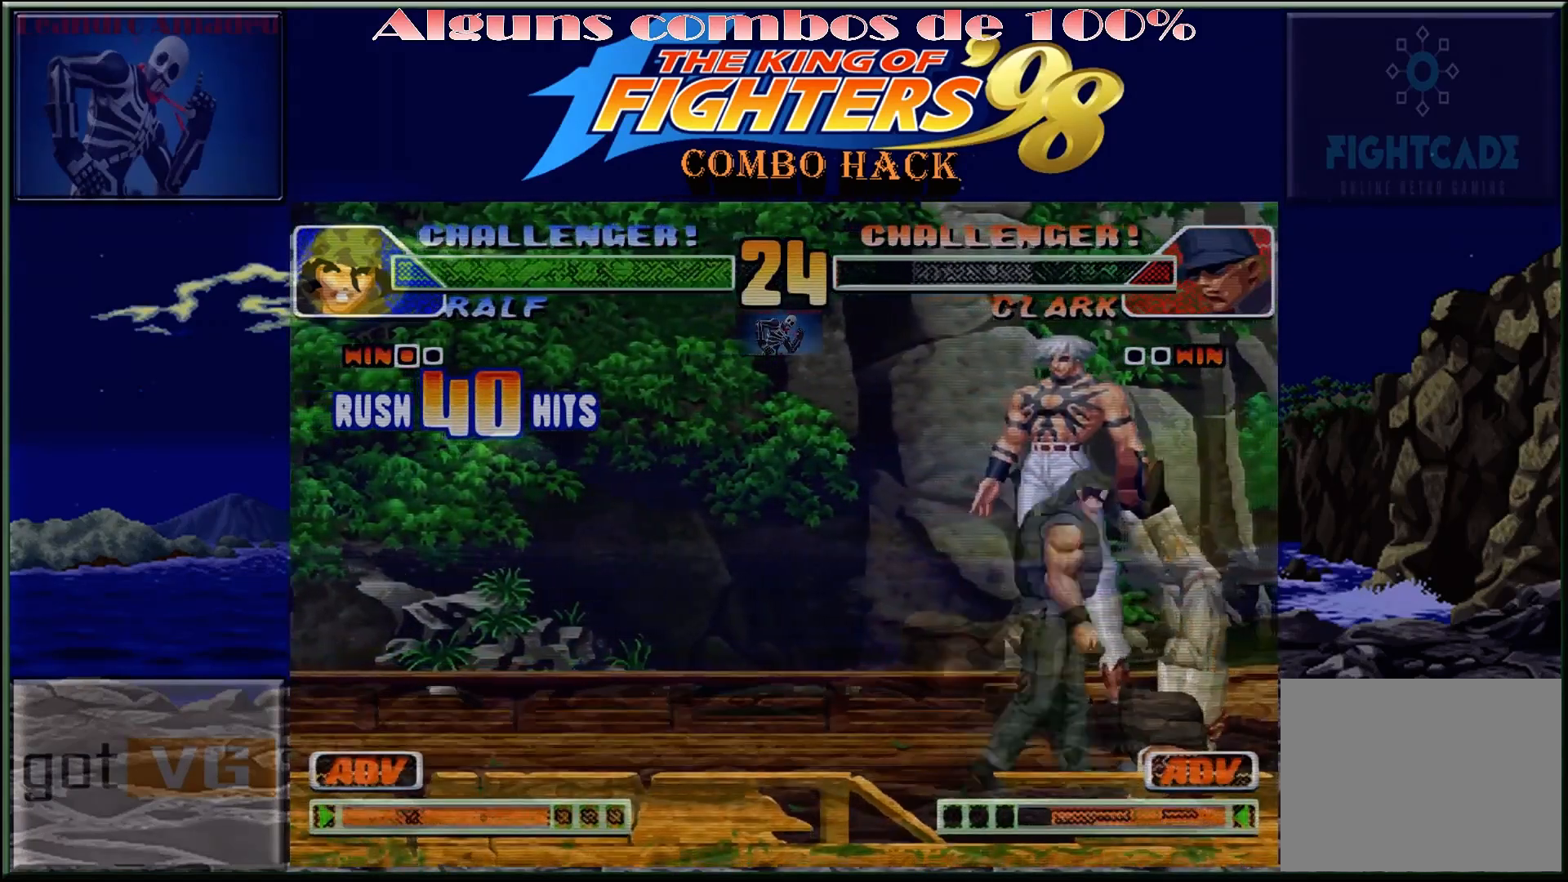
{"buttons": [], "left_stick": "center", "events": [[50, "left_stick", "center"], [117, "TRIANGLE", "up"]]}